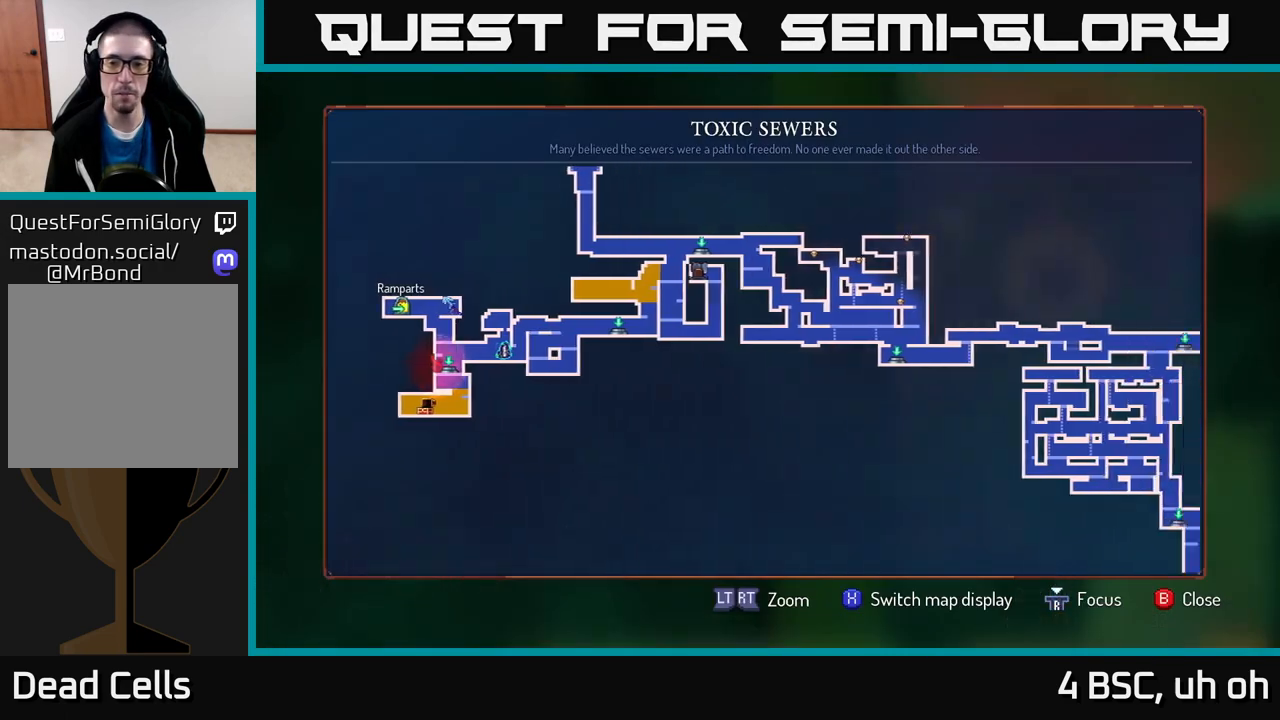
Gameplay with a controller (Xbox layout); each line is a JSON object with the inputs held at the frame after it. "events" lists button and stick changes between this image and that frame as [ms after this image, input, new state], when the widget could be followed in between.
{"buttons": [], "left_stick": "center", "right_stick": "down", "events": [[333, "right_stick", "down-right"], [467, "right_stick", "down"]]}
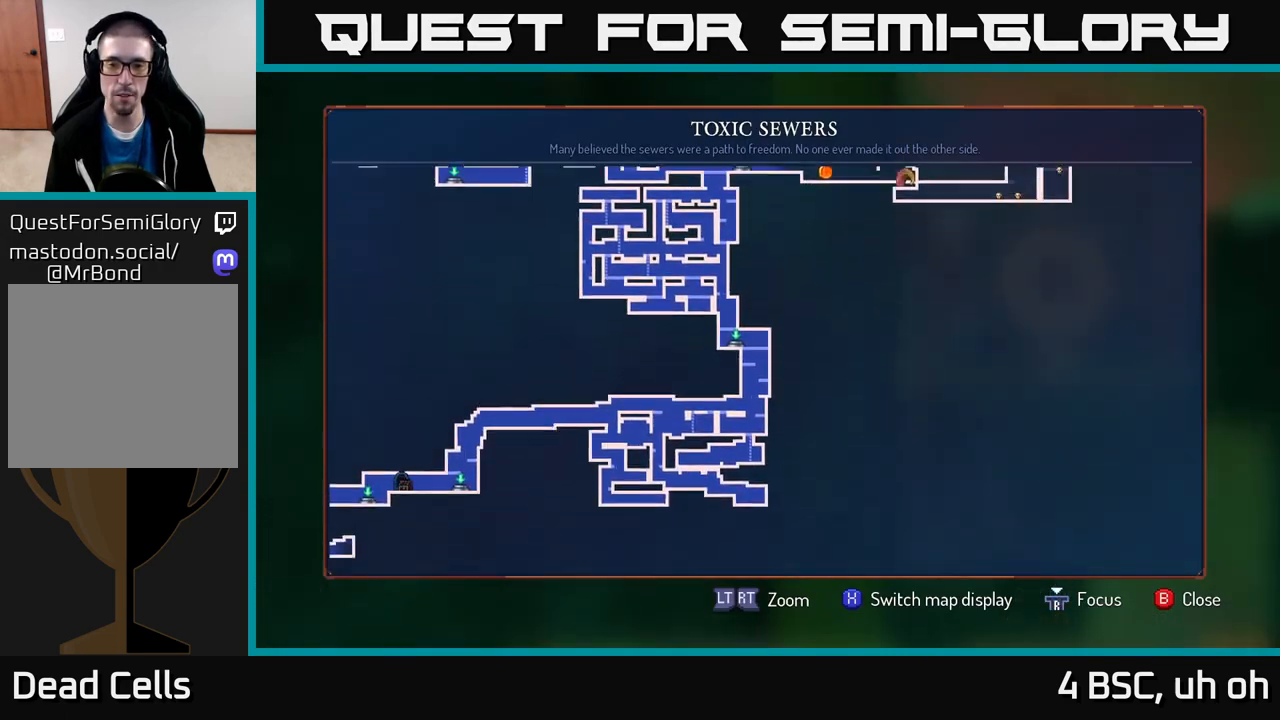
{"buttons": [], "left_stick": "center", "right_stick": "up-left", "events": [[150, "right_stick", "center"], [367, "right_stick", "up-left"]]}
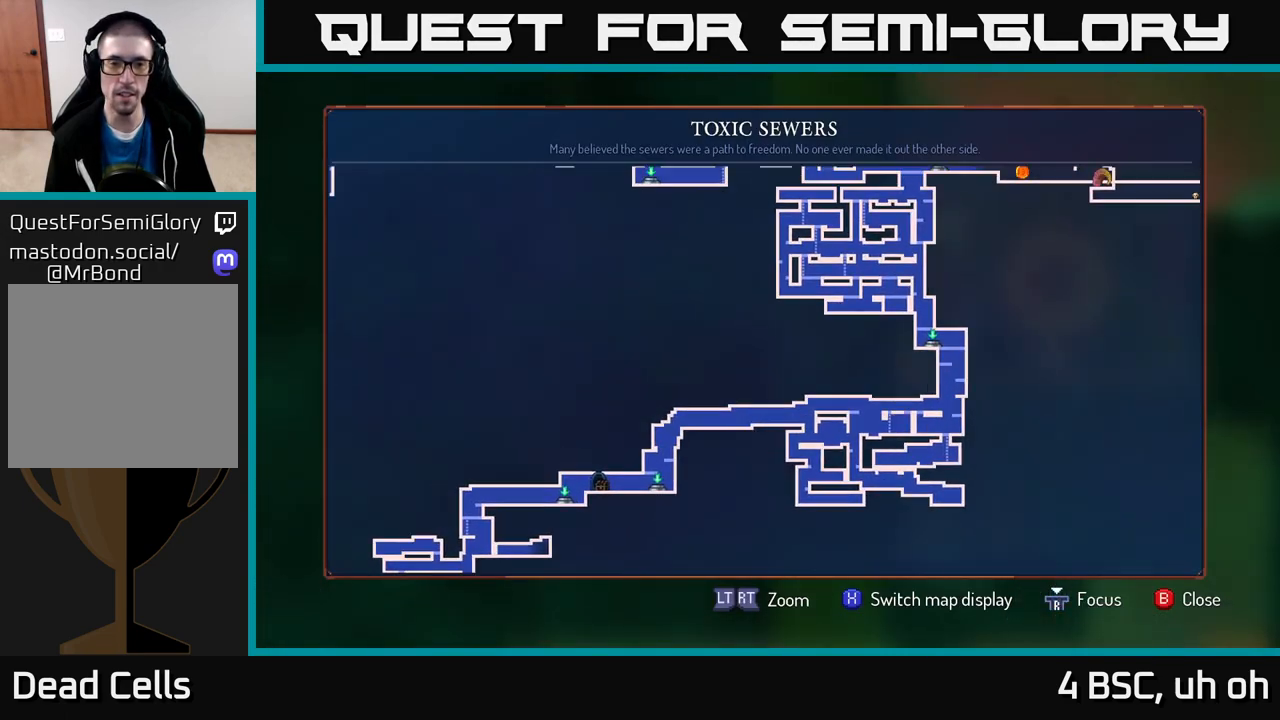
{"buttons": [], "left_stick": "center", "right_stick": "center", "events": [[67, "right_stick", "up"], [283, "right_stick", "center"]]}
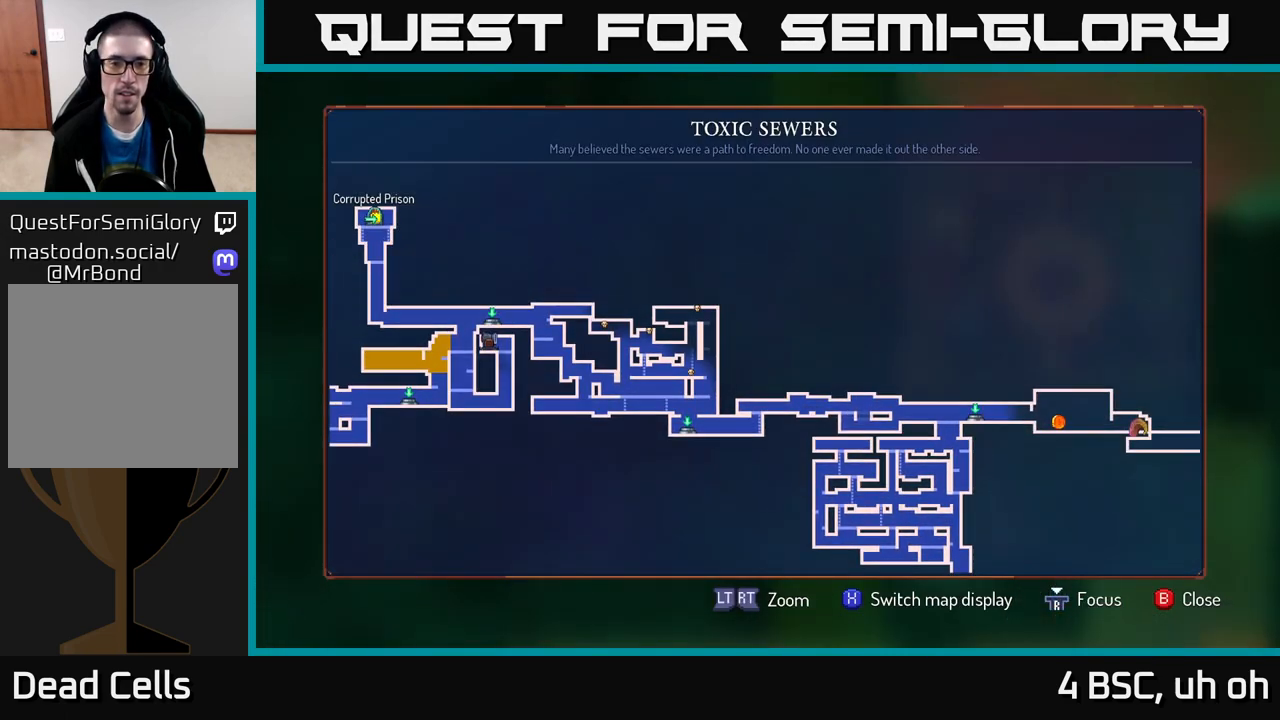
{"buttons": [], "left_stick": "center", "right_stick": "center", "events": []}
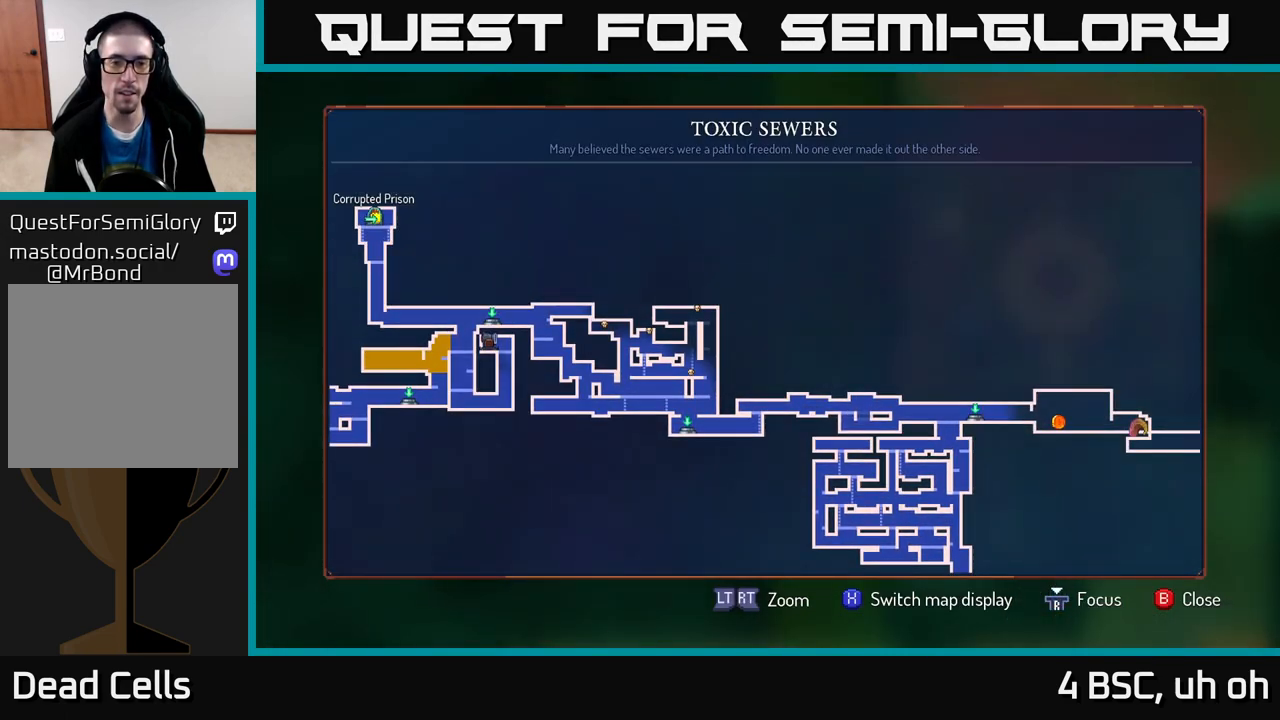
{"buttons": [], "left_stick": "center", "right_stick": "right", "events": [[300, "right_stick", "right"]]}
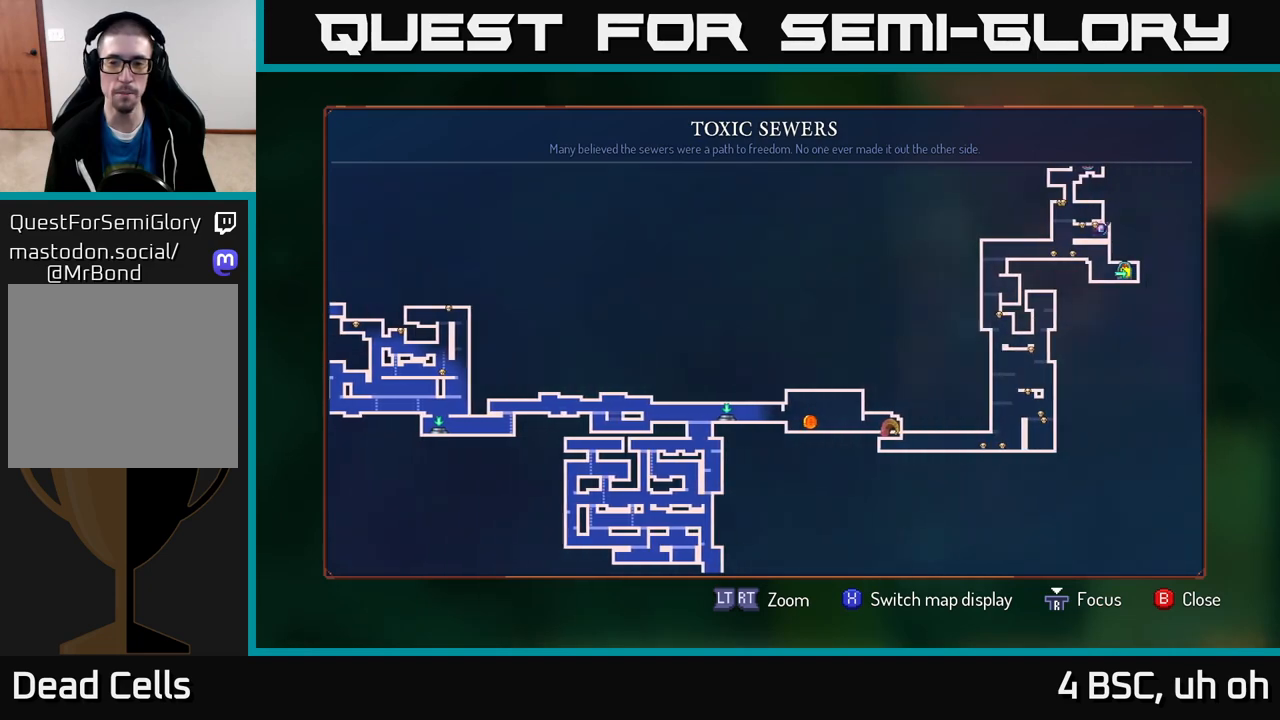
{"buttons": [], "left_stick": "center", "right_stick": "center", "events": [[350, "right_stick", "up"], [450, "right_stick", "center"]]}
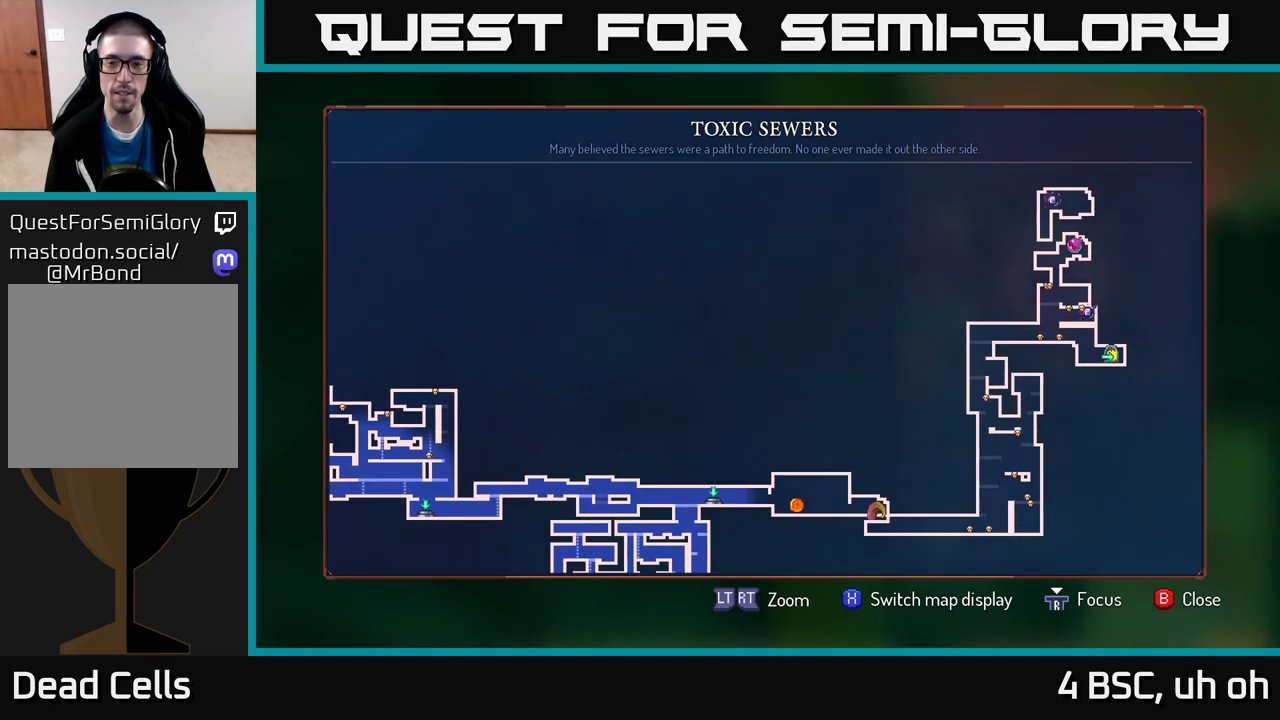
{"buttons": [], "left_stick": "center", "right_stick": "center", "events": []}
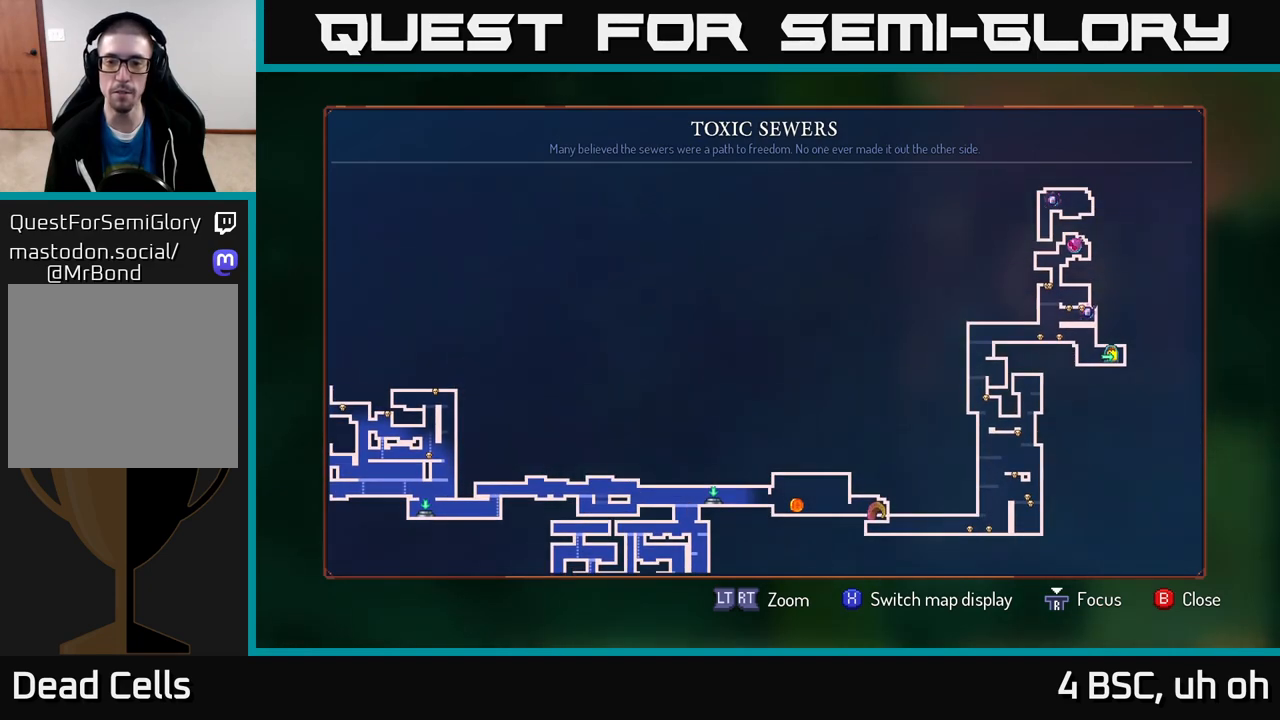
{"buttons": [], "left_stick": "center", "right_stick": "center", "events": []}
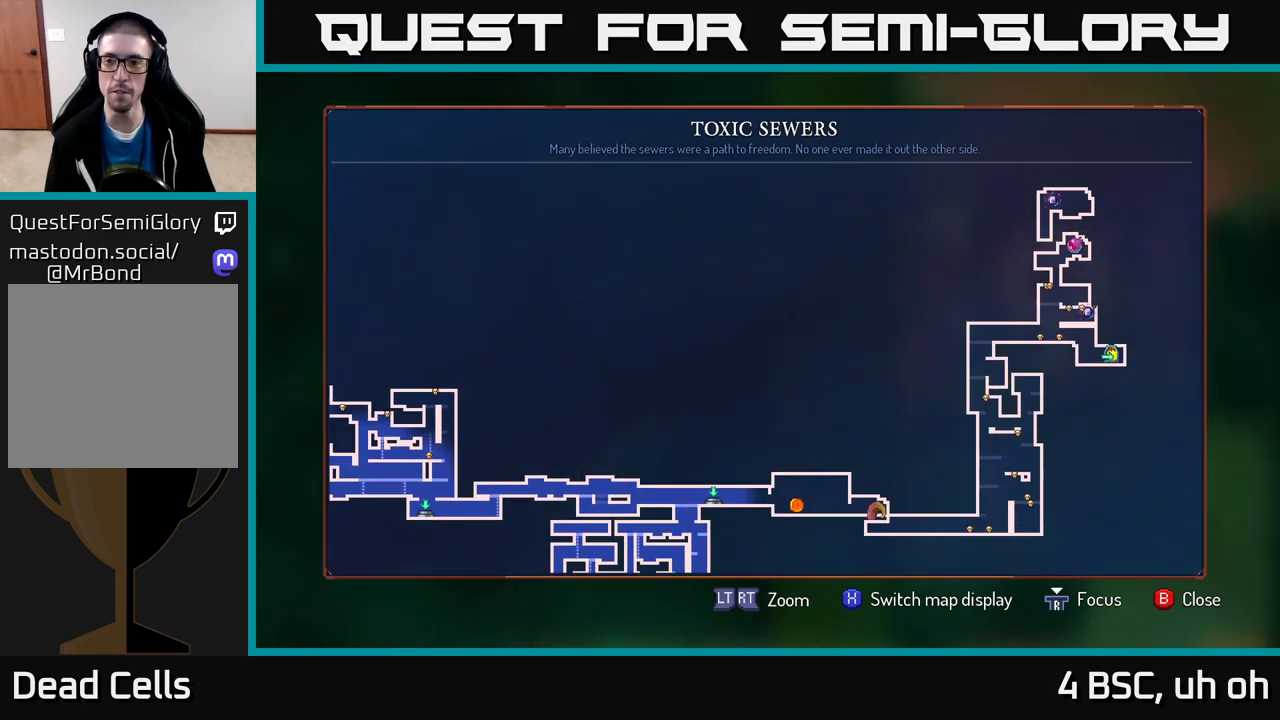
{"buttons": [], "left_stick": "center", "right_stick": "center", "events": []}
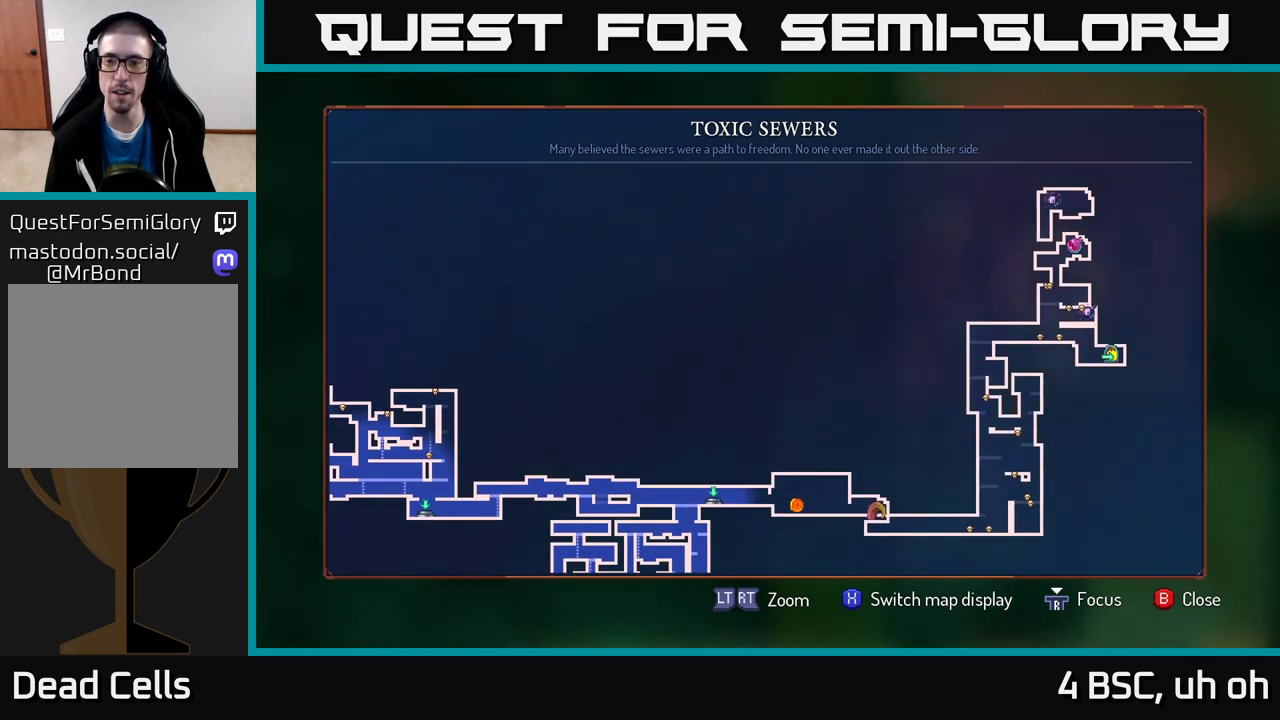
{"buttons": [], "left_stick": "center", "right_stick": "left", "events": [[133, "right_stick", "left"]]}
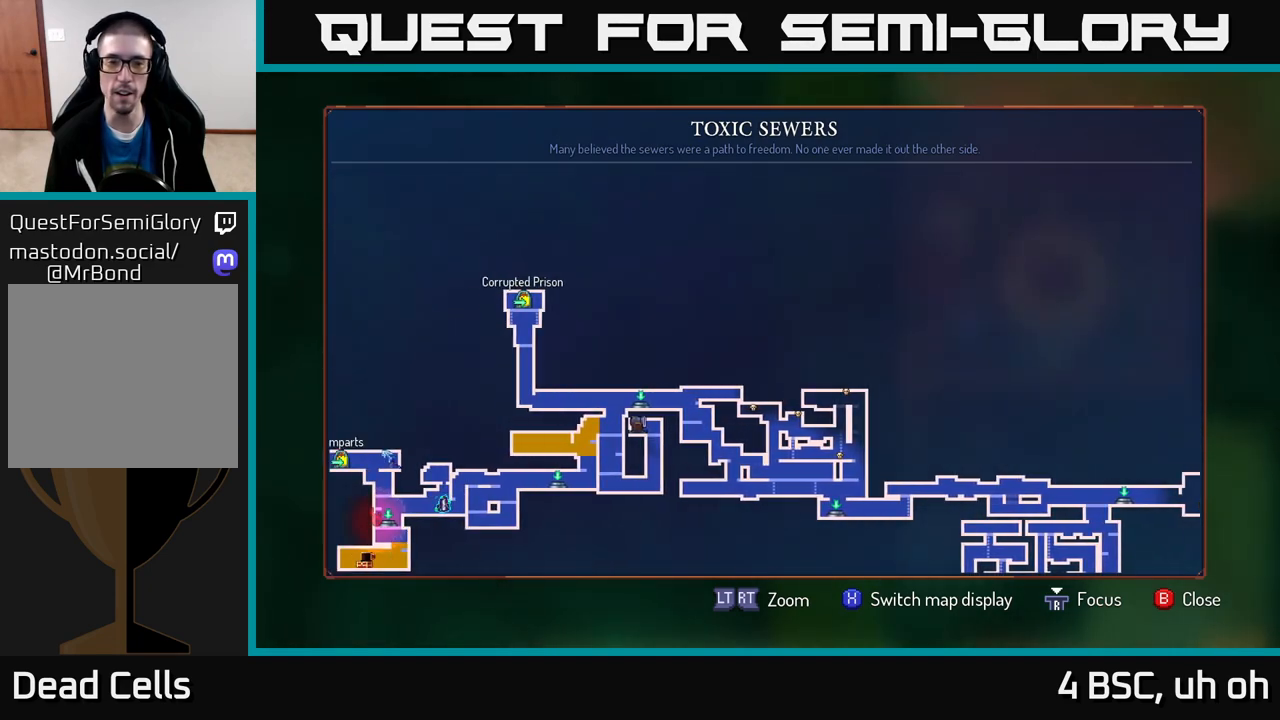
{"buttons": [], "left_stick": "center", "right_stick": "down-left", "events": [[17, "right_stick", "center"], [433, "right_stick", "down-left"]]}
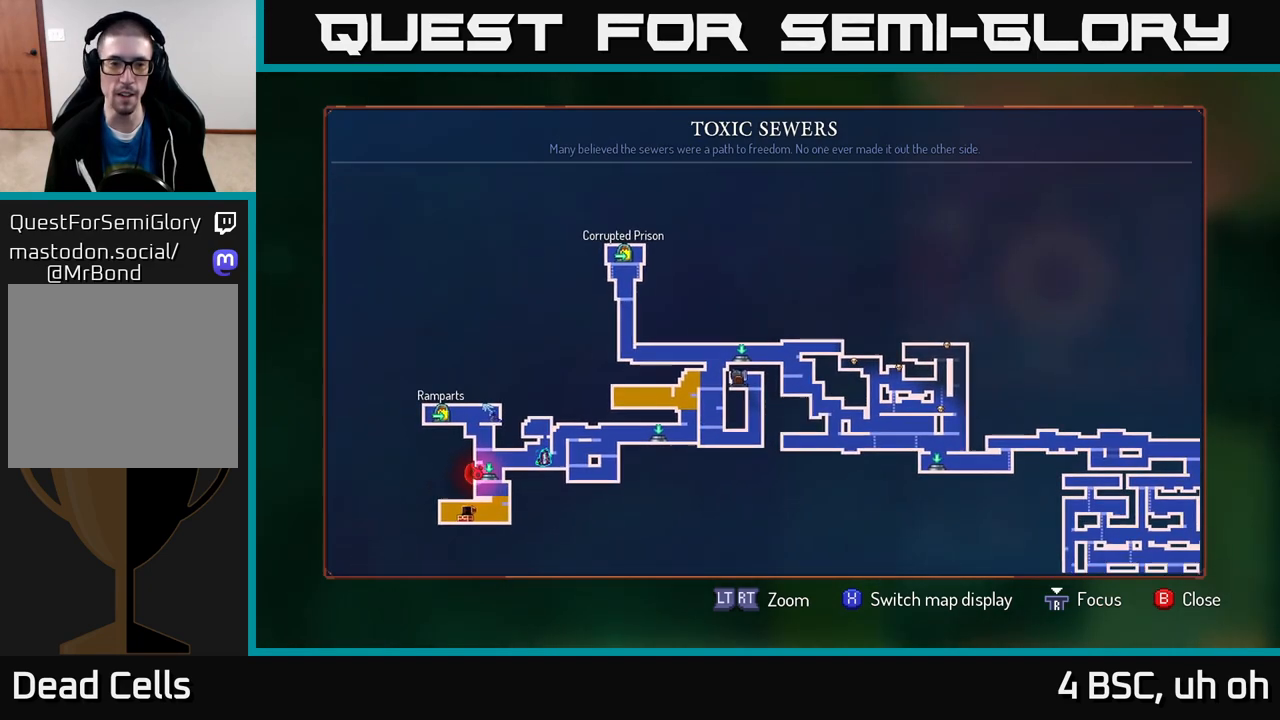
{"buttons": [], "left_stick": "center", "right_stick": "center", "events": [[133, "right_stick", "center"]]}
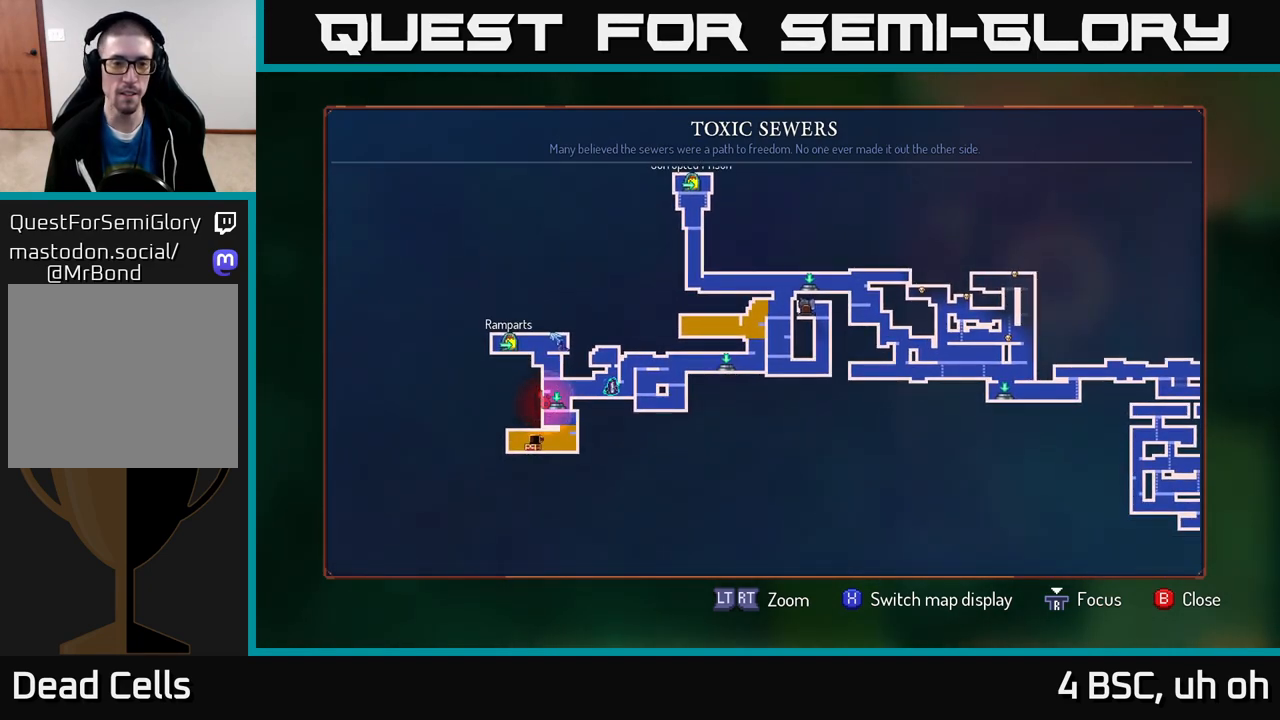
{"buttons": [], "left_stick": "right", "right_stick": "center", "events": [[167, "B", "down"], [233, "left_stick", "right"], [283, "B", "up"]]}
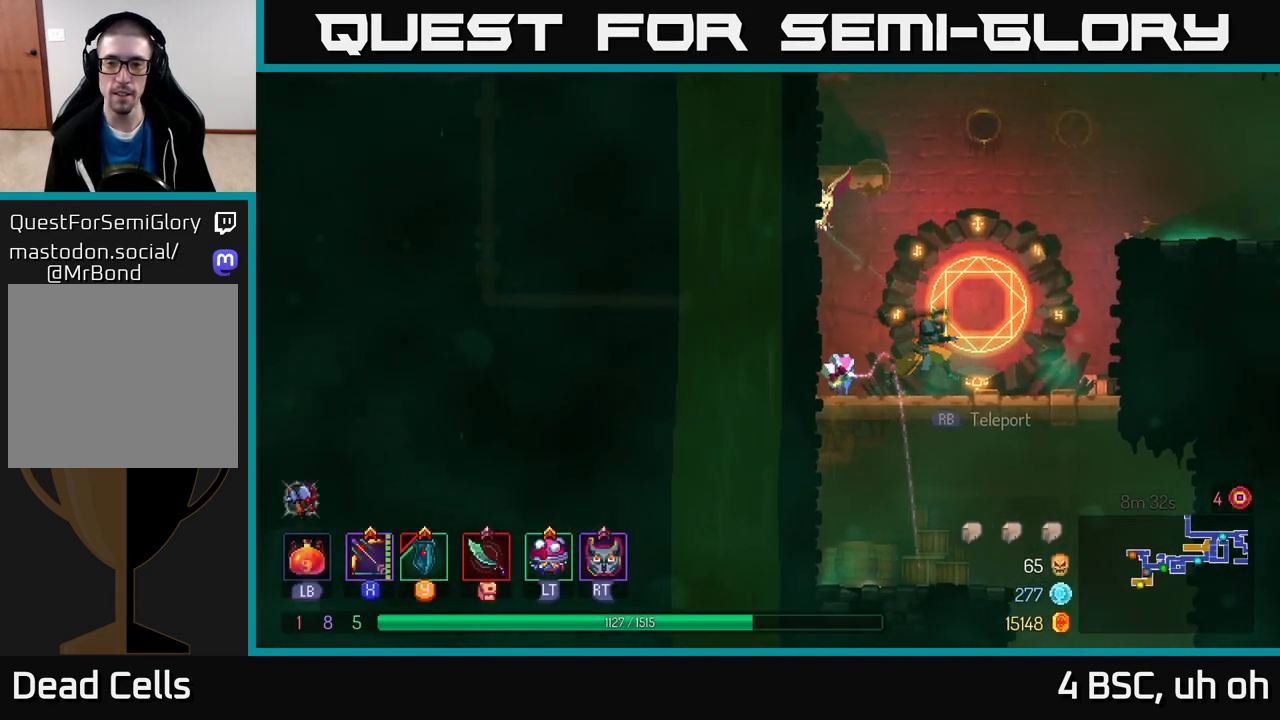
{"buttons": [], "left_stick": "right", "right_stick": "center", "events": [[100, "R1", "down"], [183, "left_stick", "center"], [217, "R1", "up"], [450, "left_stick", "right"]]}
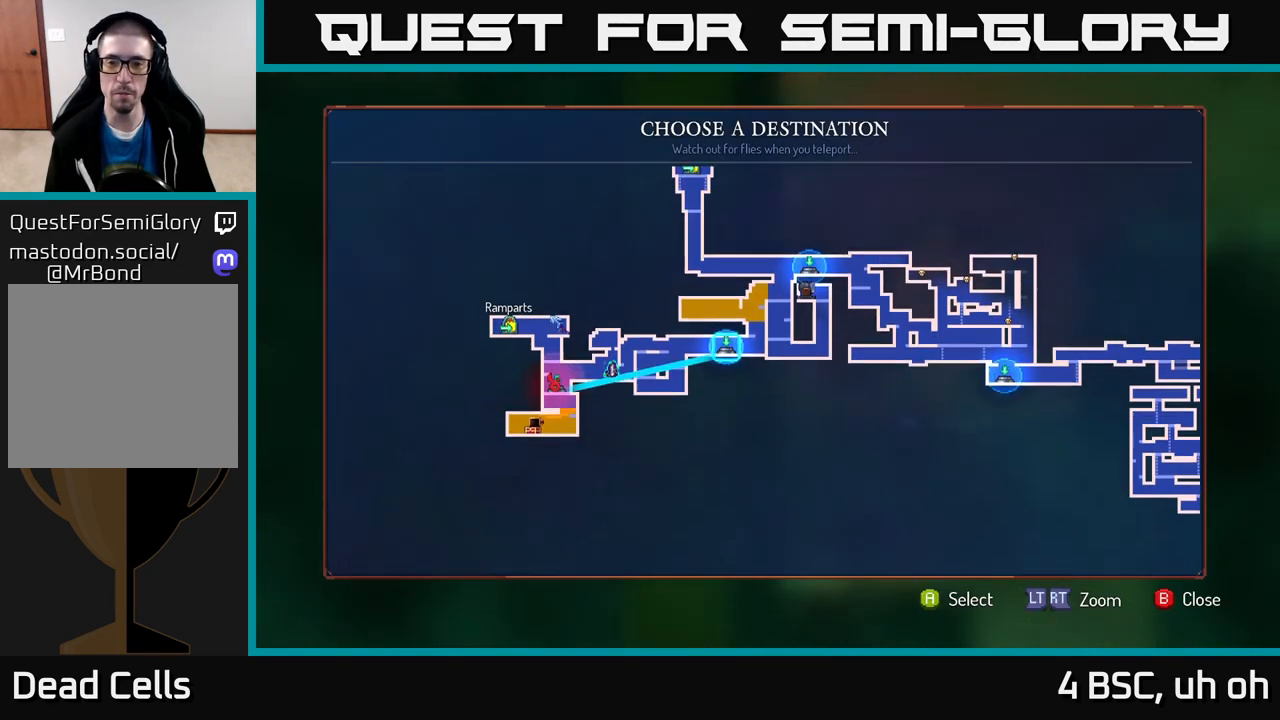
{"buttons": [], "left_stick": "center", "right_stick": "center", "events": [[133, "left_stick", "center"], [200, "left_stick", "right"], [383, "left_stick", "center"]]}
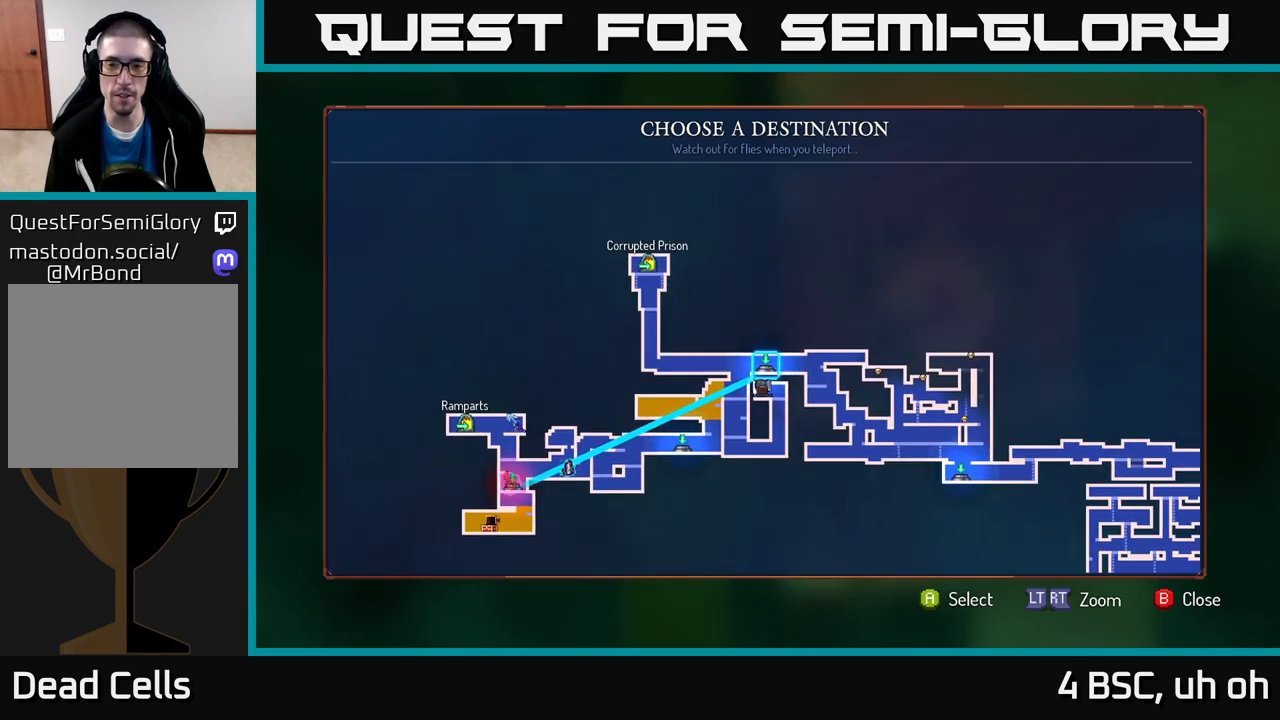
{"buttons": [], "left_stick": "center", "right_stick": "center", "events": [[50, "left_stick", "right"], [233, "left_stick", "center"]]}
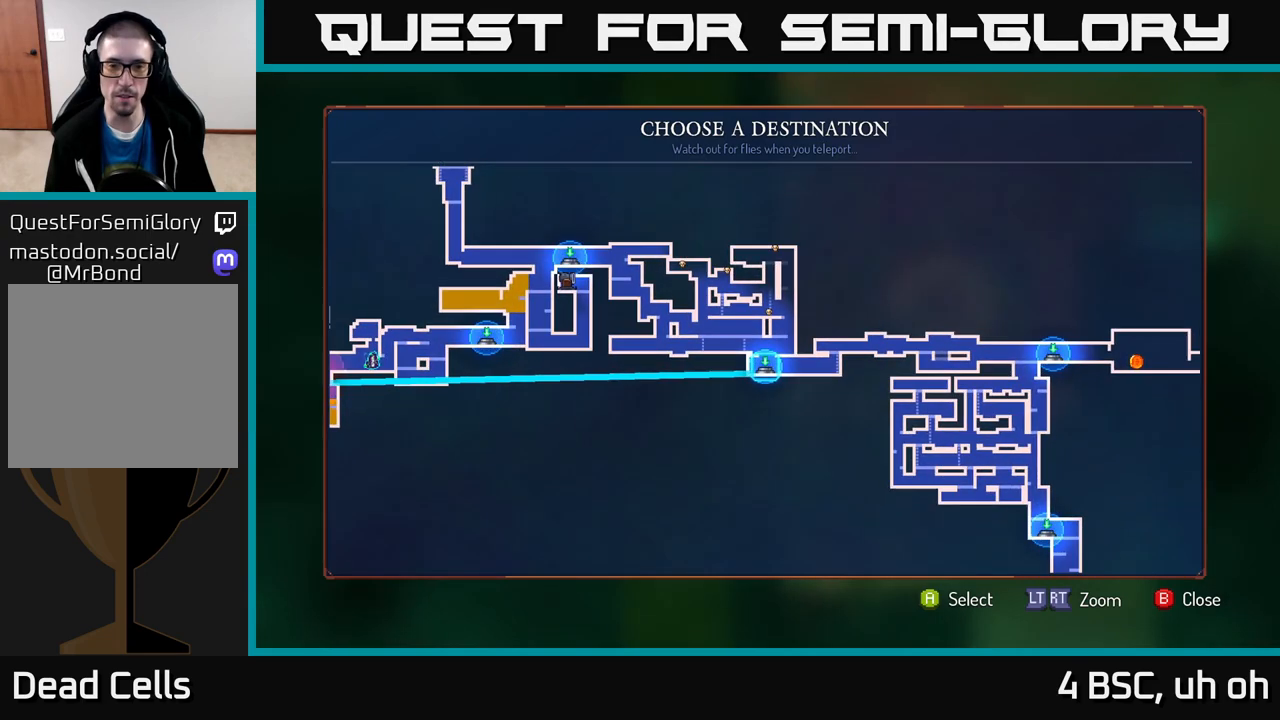
{"buttons": [], "left_stick": "center", "right_stick": "center", "events": [[117, "right_stick", "right"], [433, "right_stick", "center"]]}
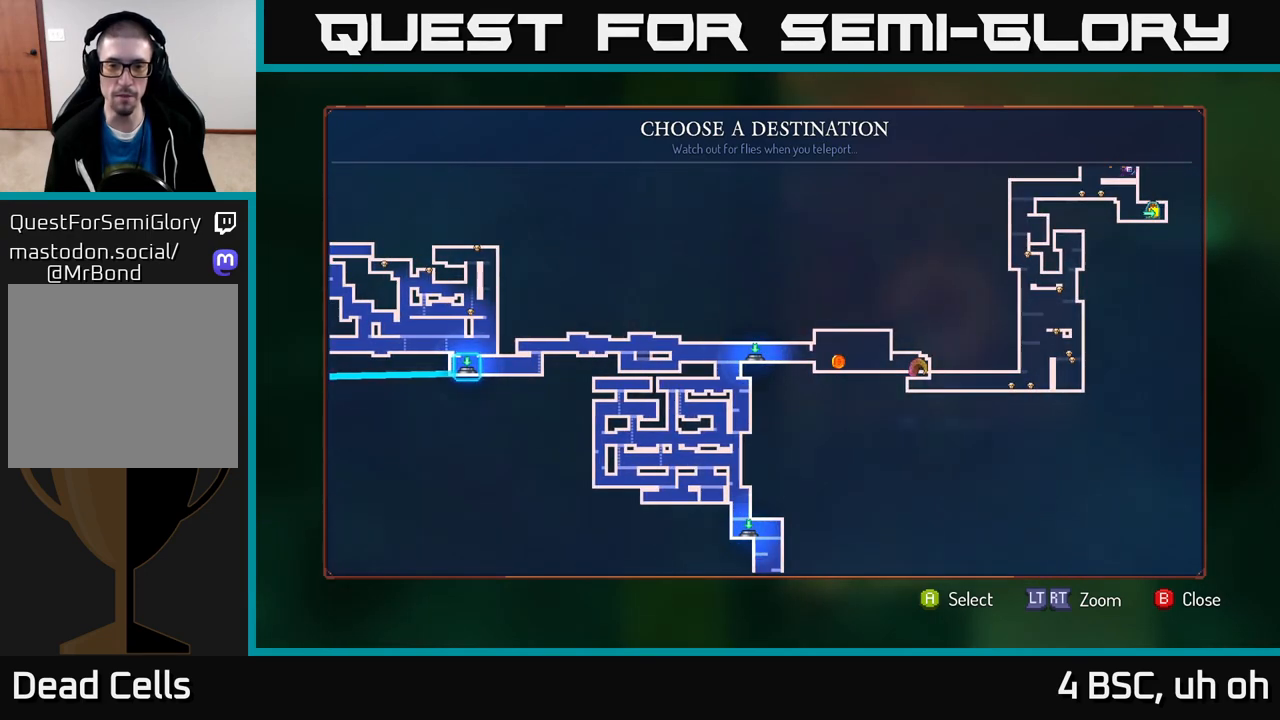
{"buttons": [], "left_stick": "center", "right_stick": "center", "events": [[133, "left_stick", "right"], [350, "left_stick", "center"]]}
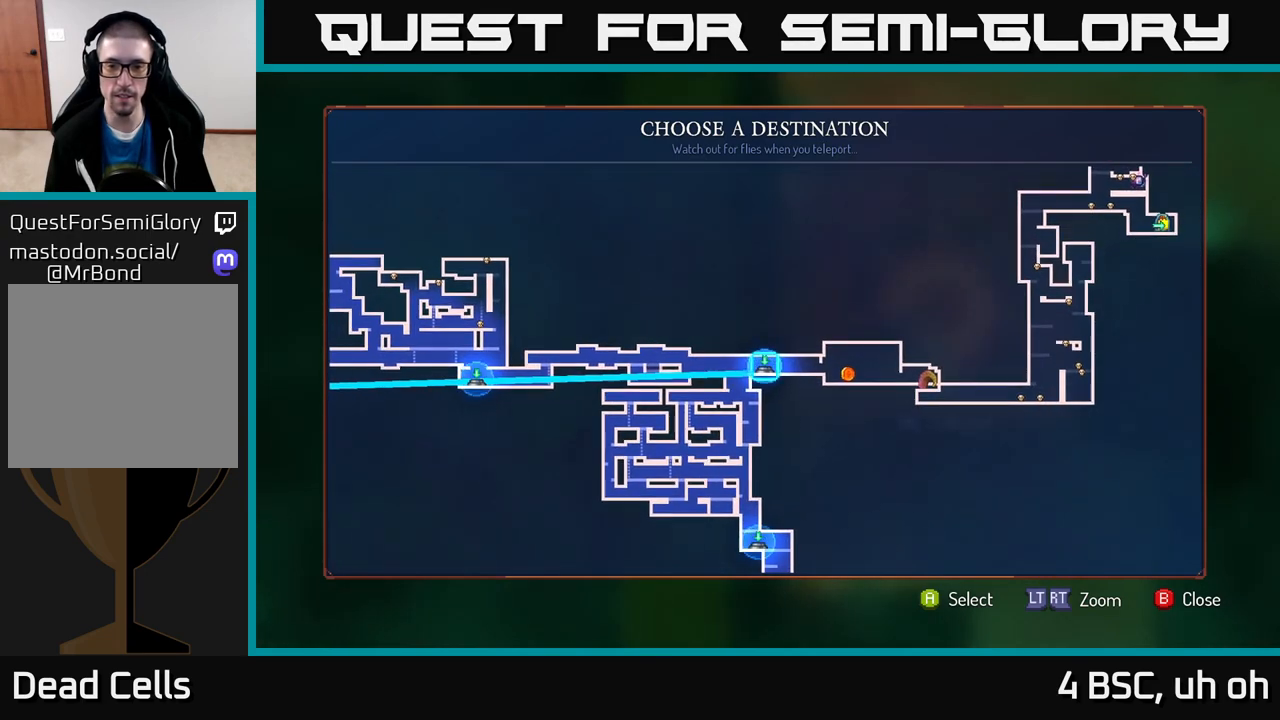
{"buttons": [], "left_stick": "center", "right_stick": "center", "events": [[317, "A", "down"], [383, "A", "up"]]}
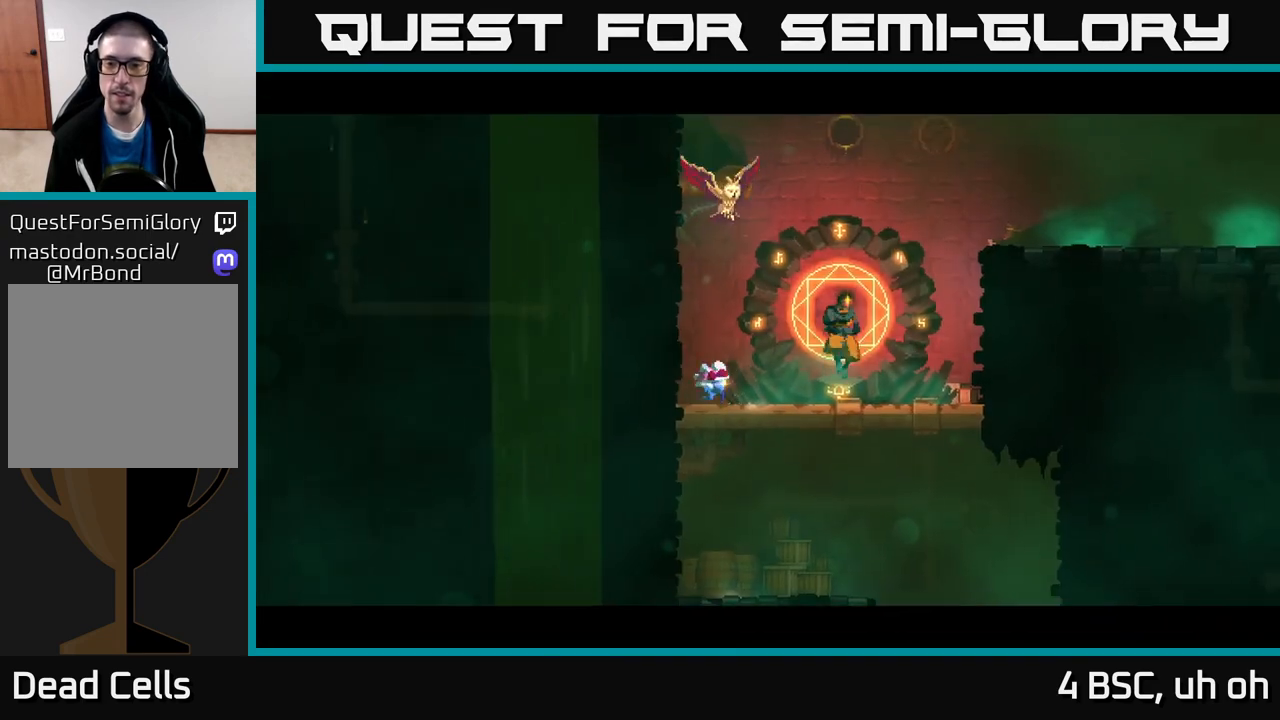
{"buttons": [], "left_stick": "center", "right_stick": "center", "events": [[133, "left_stick", "right"], [417, "left_stick", "center"]]}
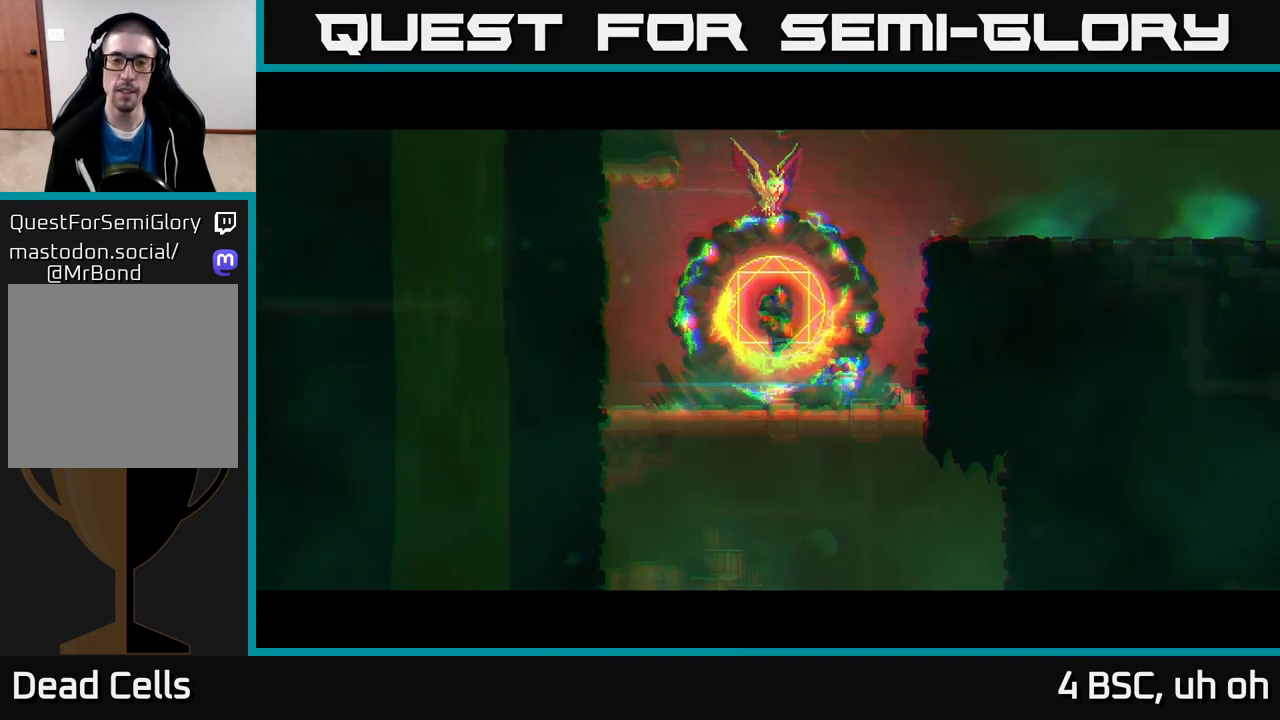
{"buttons": [], "left_stick": "right", "right_stick": "center", "events": [[83, "left_stick", "right"]]}
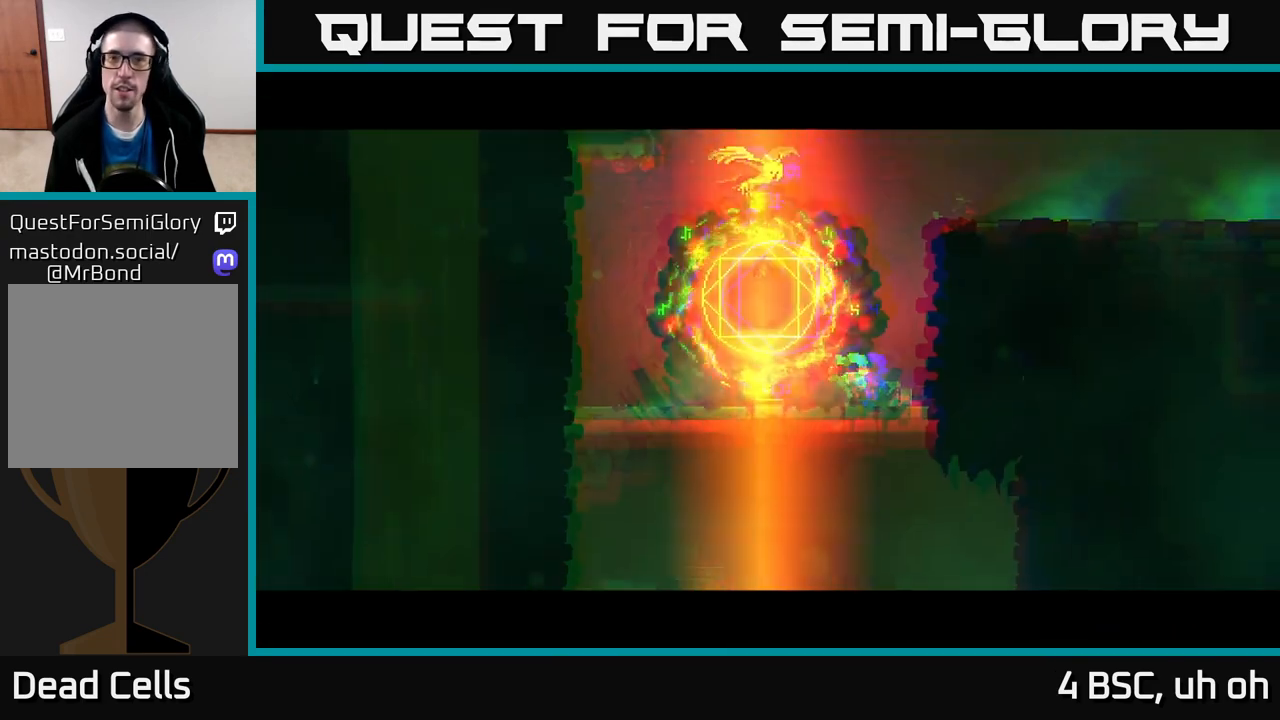
{"buttons": ["B"], "left_stick": "right", "right_stick": "center", "events": [[317, "B", "down"], [417, "B", "up"], [500, "B", "down"]]}
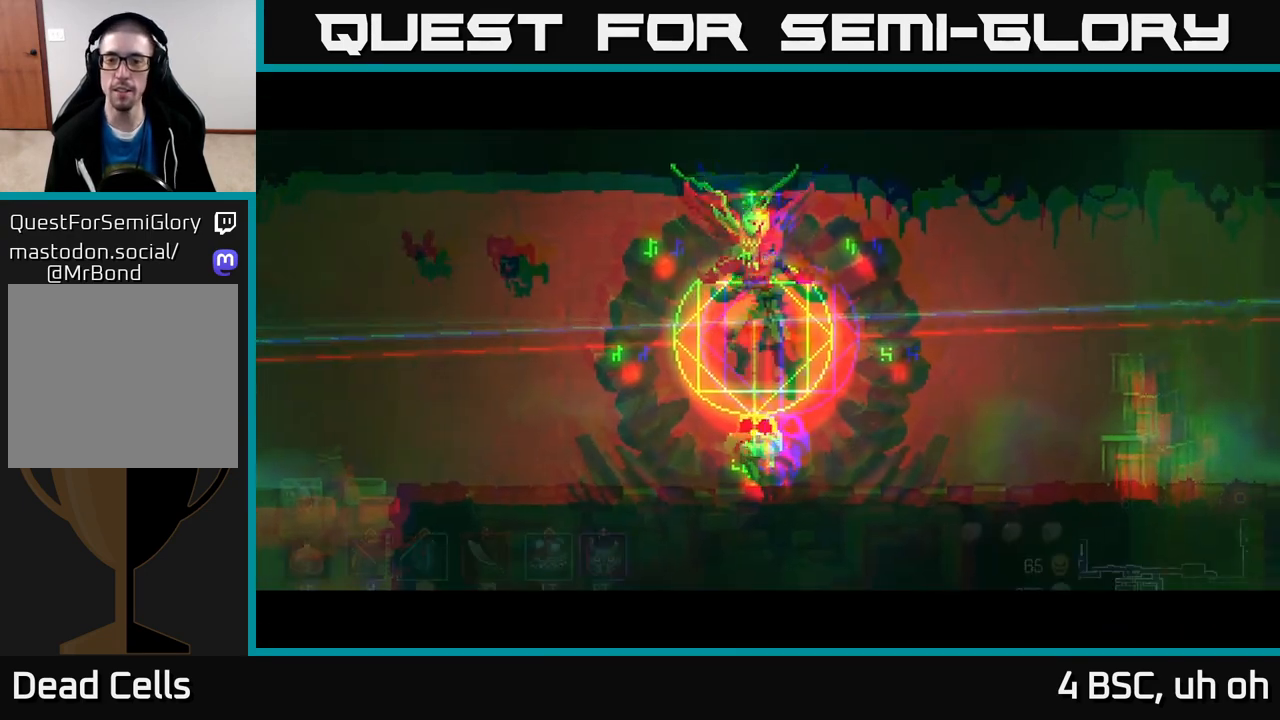
{"buttons": [], "left_stick": "right", "right_stick": "center", "events": [[67, "B", "up"], [200, "B", "down"], [250, "B", "up"], [350, "B", "down"], [417, "B", "up"]]}
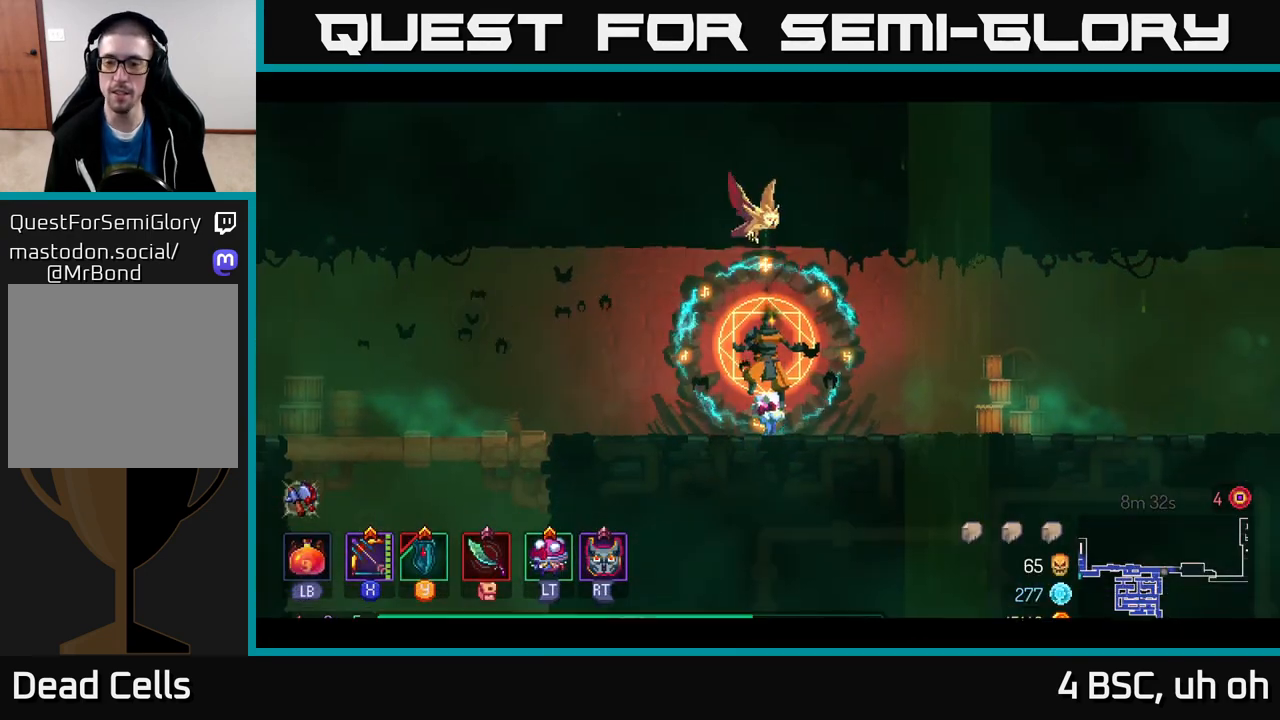
{"buttons": [], "left_stick": "right", "right_stick": "center", "events": [[33, "B", "down"], [100, "B", "up"], [200, "B", "down"], [300, "B", "up"]]}
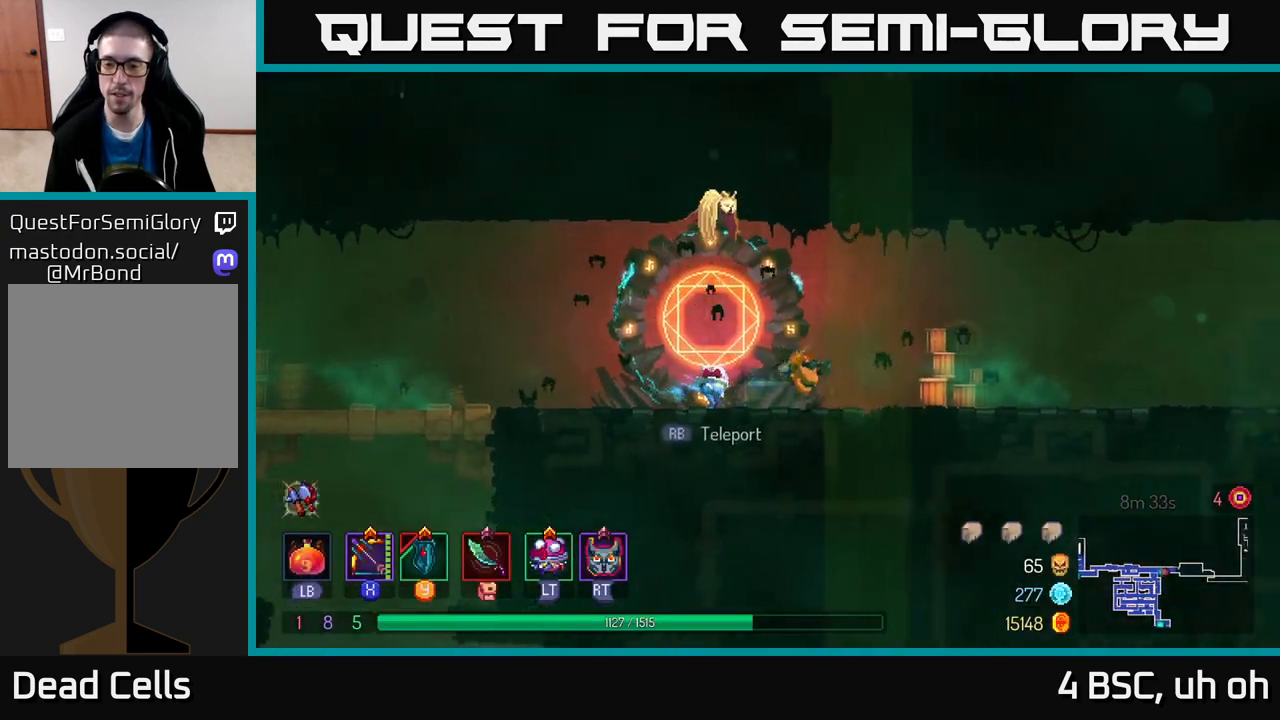
{"buttons": [], "left_stick": "right", "right_stick": "center", "events": [[67, "A", "down"], [250, "A", "up"]]}
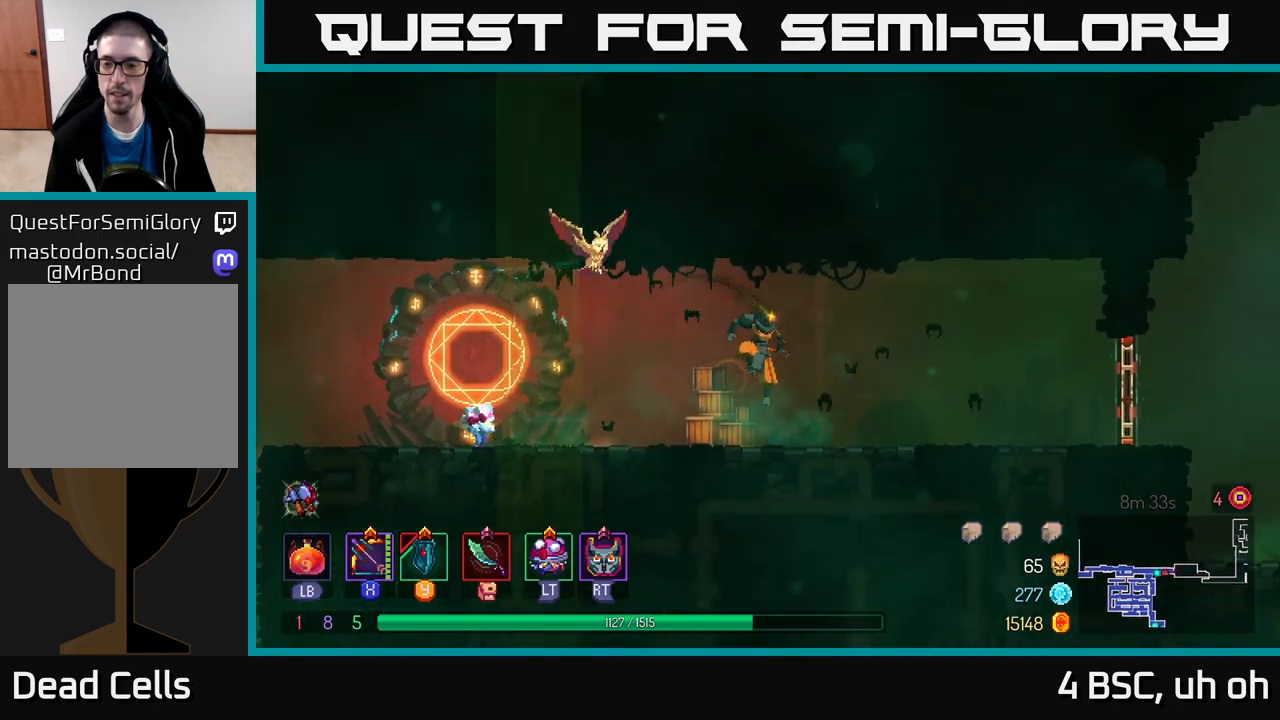
{"buttons": [], "left_stick": "right", "right_stick": "center", "events": [[100, "B", "down"], [283, "B", "up"]]}
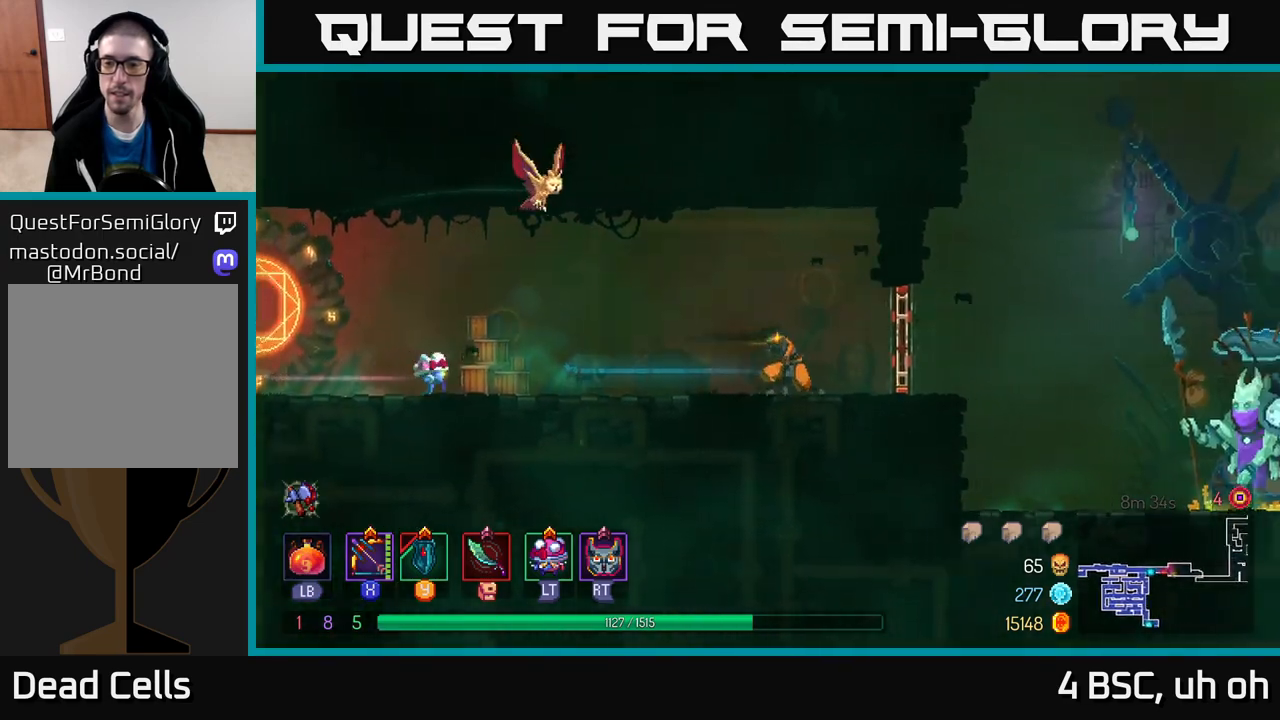
{"buttons": [], "left_stick": "right", "right_stick": "center", "events": [[117, "R1", "down"], [217, "R1", "up"], [333, "A", "down"], [400, "A", "up"]]}
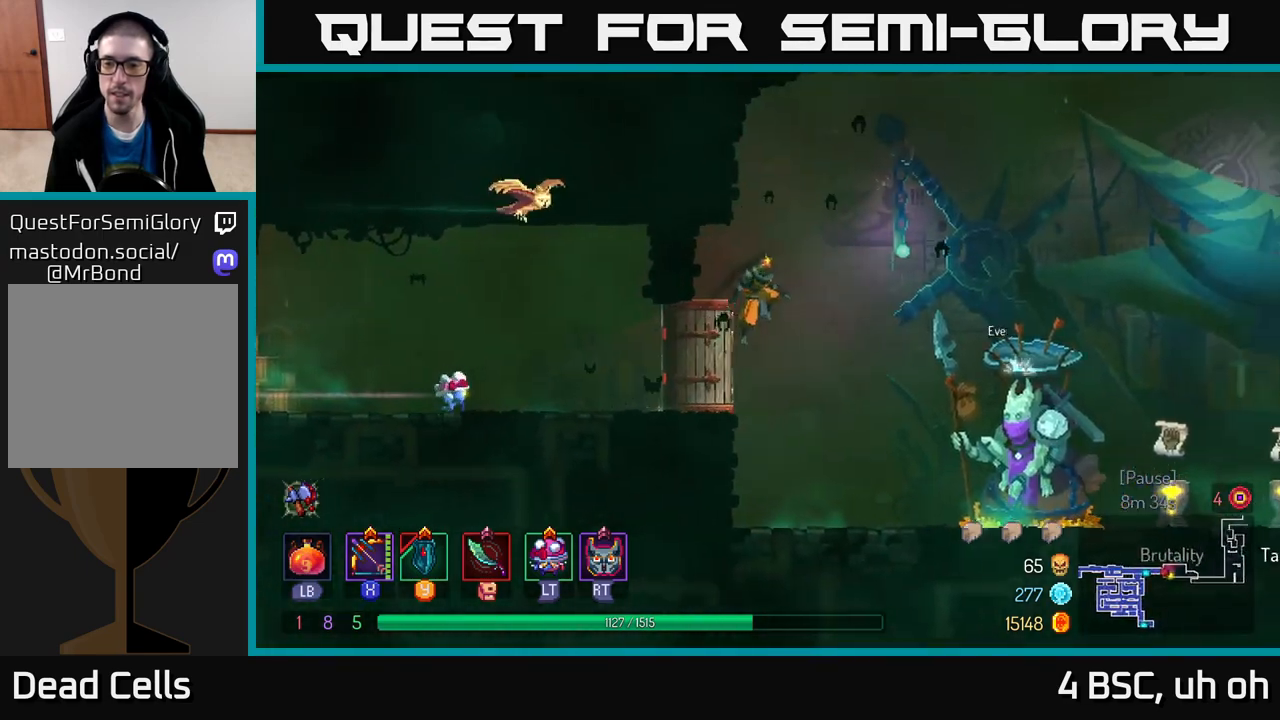
{"buttons": ["B"], "left_stick": "right", "right_stick": "center", "events": [[433, "B", "down"]]}
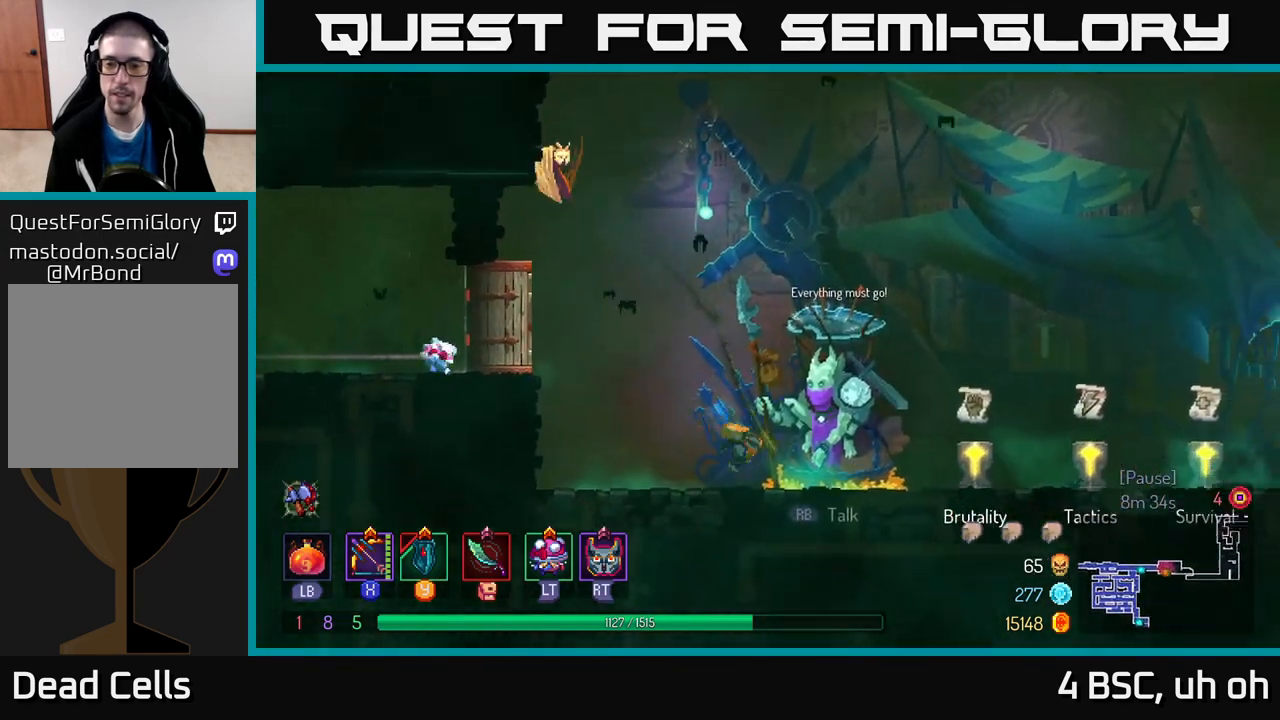
{"buttons": [], "left_stick": "right", "right_stick": "center", "events": [[83, "B", "up"]]}
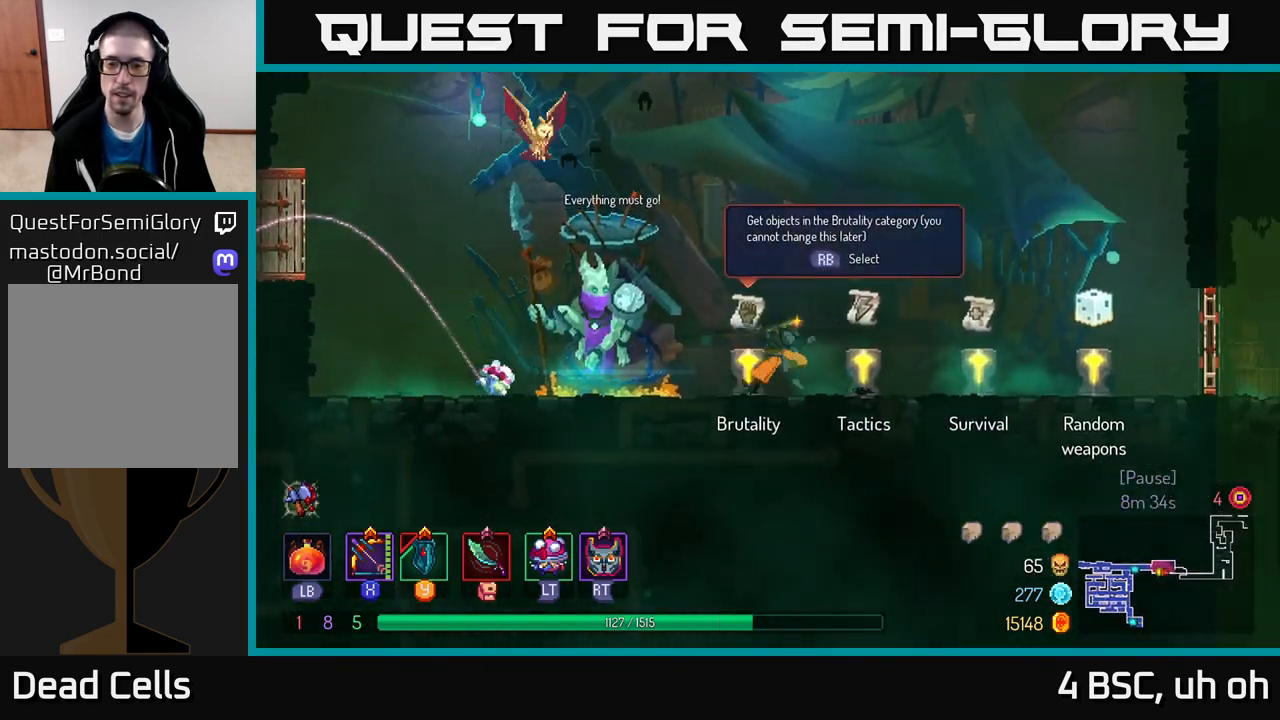
{"buttons": [], "left_stick": "left", "right_stick": "center", "events": [[467, "left_stick", "left"]]}